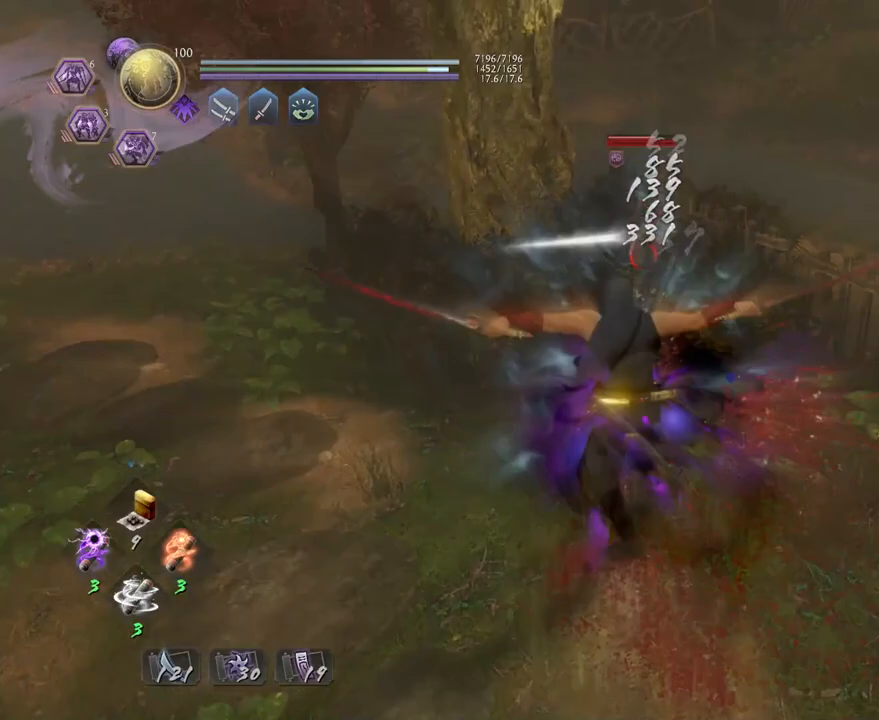
Gameplay with a controller (PlayStation layout); each line is a JSON object with the inputs held at the frame after it. "events" lists button and stick changes between this image and that frame as [ms after this image, input, new state], when the widget could be followed in between. Not read: TOUCHPAD.
{"buttons": ["R1"], "left_stick": "up", "right_stick": "center", "events": [[233, "R1", "up"], [350, "left_stick", "up"], [467, "R1", "down"]]}
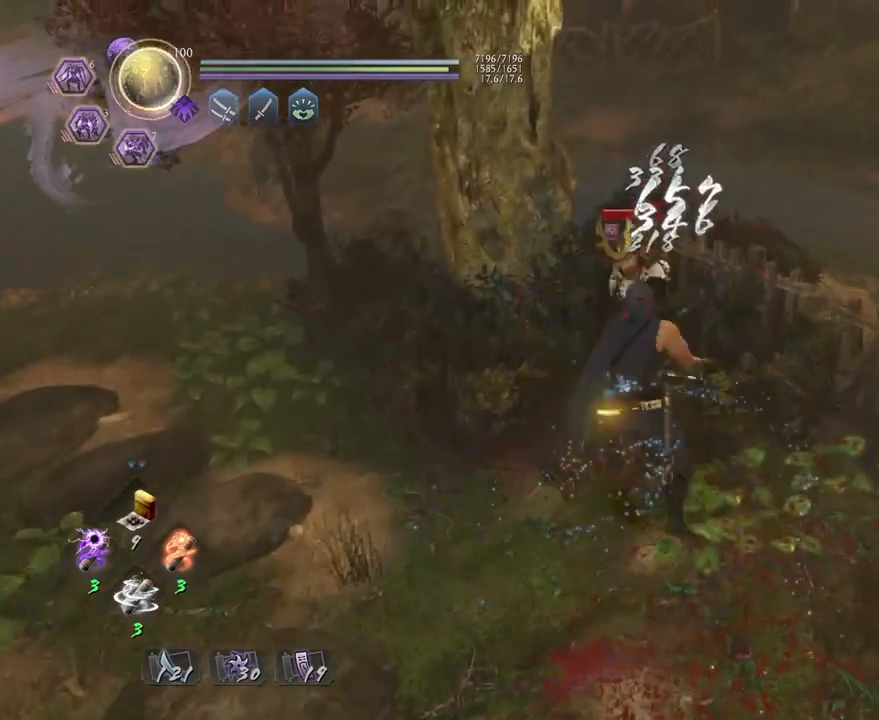
{"buttons": [], "left_stick": "center", "right_stick": "center", "events": [[167, "R1", "up"], [200, "left_stick", "center"], [367, "SQUARE", "down"], [467, "SQUARE", "up"]]}
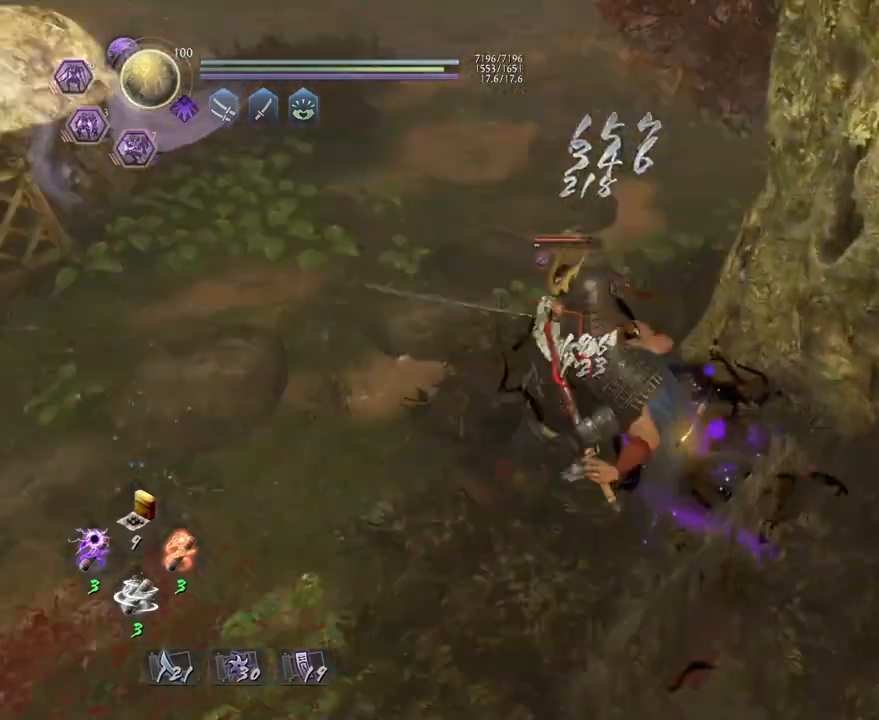
{"buttons": [], "left_stick": "center", "right_stick": "center", "events": [[67, "SQUARE", "down"], [150, "SQUARE", "up"], [267, "SQUARE", "down"], [367, "SQUARE", "up"]]}
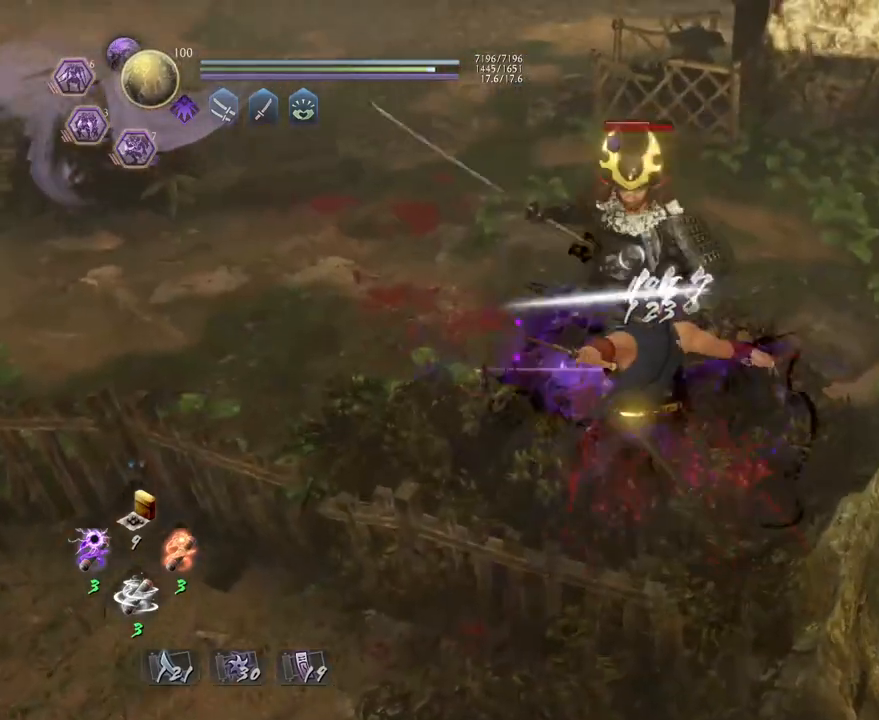
{"buttons": ["R1"], "left_stick": "up", "right_stick": "center", "events": [[150, "left_stick", "up"], [350, "R1", "down"]]}
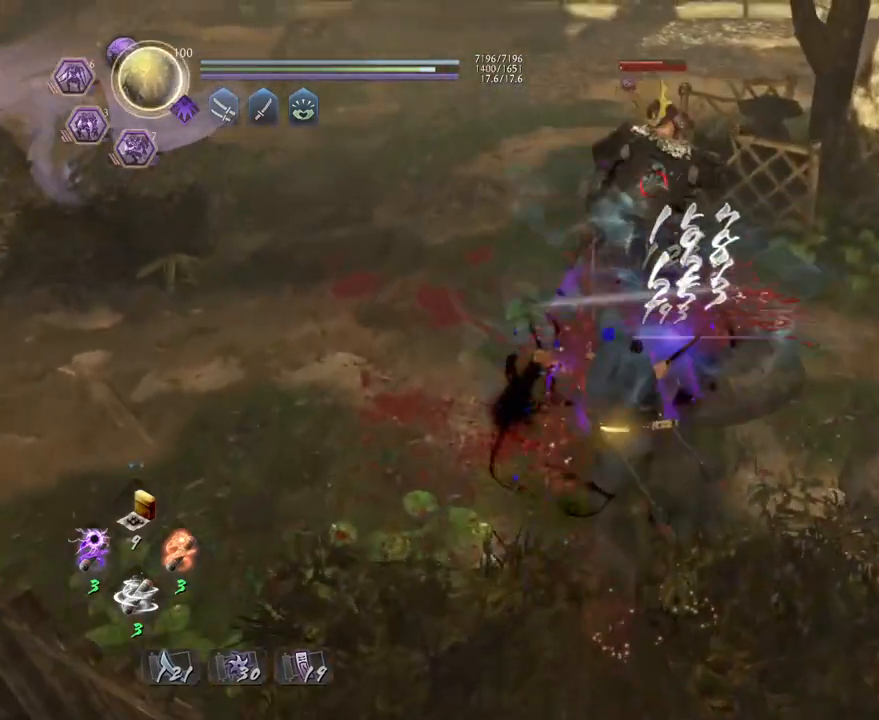
{"buttons": [], "left_stick": "center", "right_stick": "center", "events": [[83, "CROSS", "down"], [217, "CROSS", "up"], [233, "R1", "up"], [433, "left_stick", "center"]]}
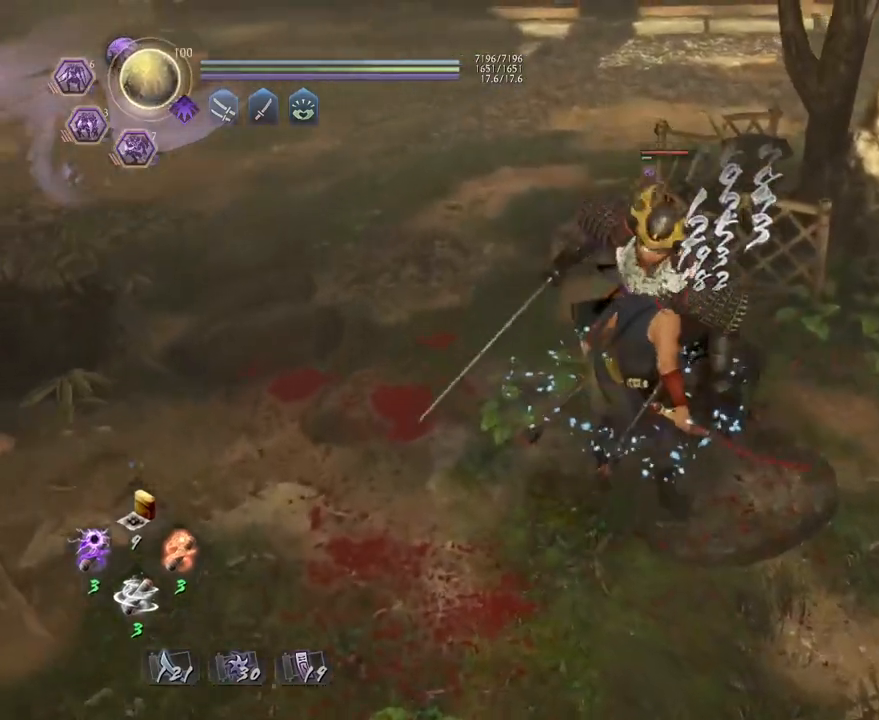
{"buttons": [], "left_stick": "down-left", "right_stick": "center", "events": [[83, "R1", "down"], [233, "R1", "up"], [300, "R1", "down"], [383, "TRIANGLE", "down"], [400, "left_stick", "down-left"], [483, "TRIANGLE", "up"], [500, "R1", "up"]]}
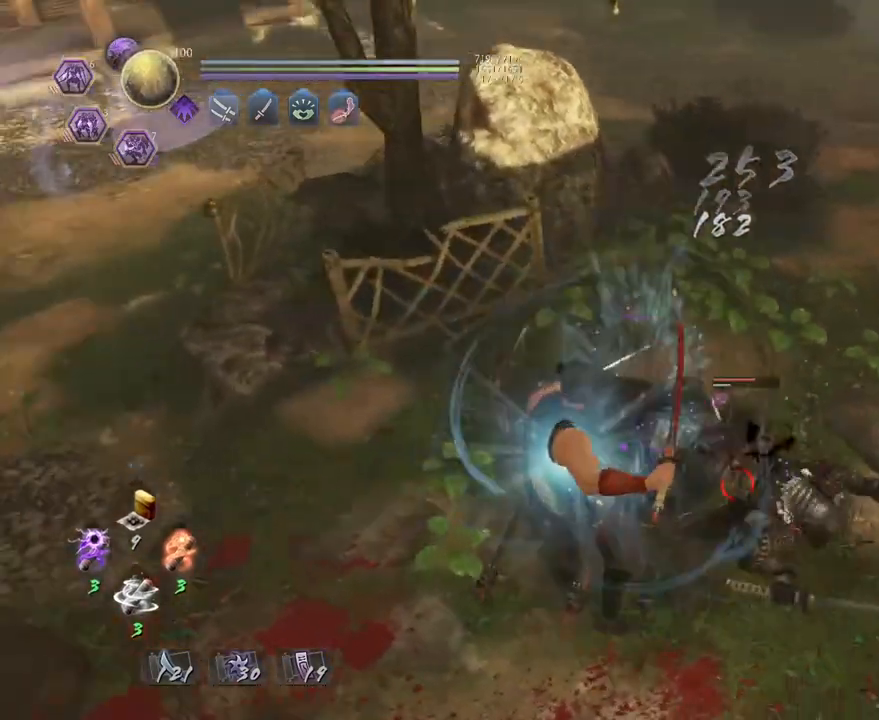
{"buttons": ["TRIANGLE", "L1"], "left_stick": "up", "right_stick": "center", "events": [[233, "left_stick", "down-right"], [283, "left_stick", "up-right"], [383, "L1", "down"], [400, "left_stick", "up"], [450, "TRIANGLE", "down"]]}
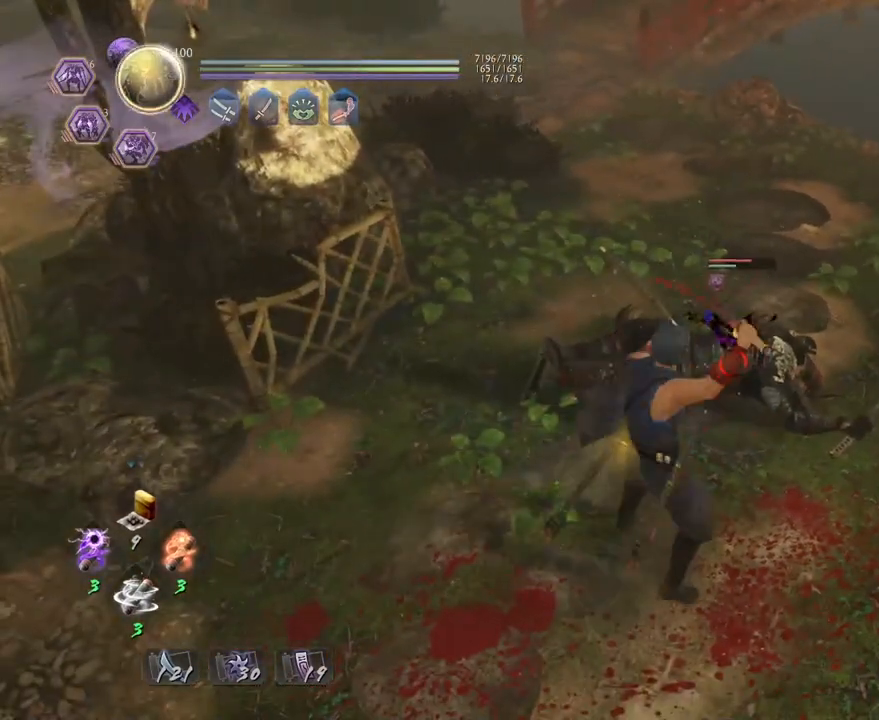
{"buttons": [], "left_stick": "center", "right_stick": "center", "events": [[50, "TRIANGLE", "up"], [83, "left_stick", "center"], [100, "L1", "up"]]}
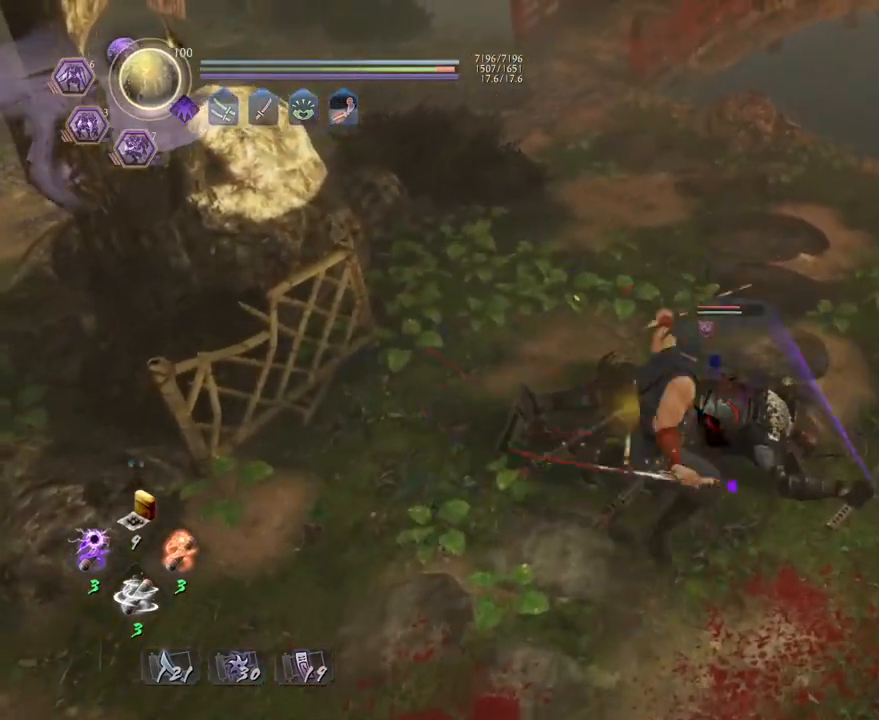
{"buttons": [], "left_stick": "up", "right_stick": "center", "events": [[183, "left_stick", "up"]]}
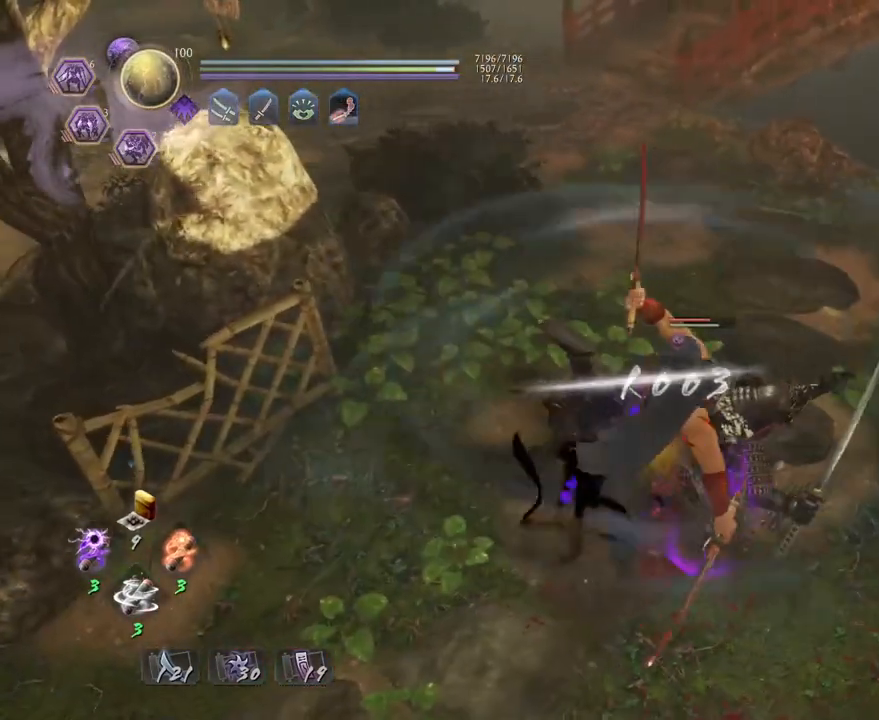
{"buttons": ["R1"], "left_stick": "up", "right_stick": "center", "events": [[450, "R1", "down"]]}
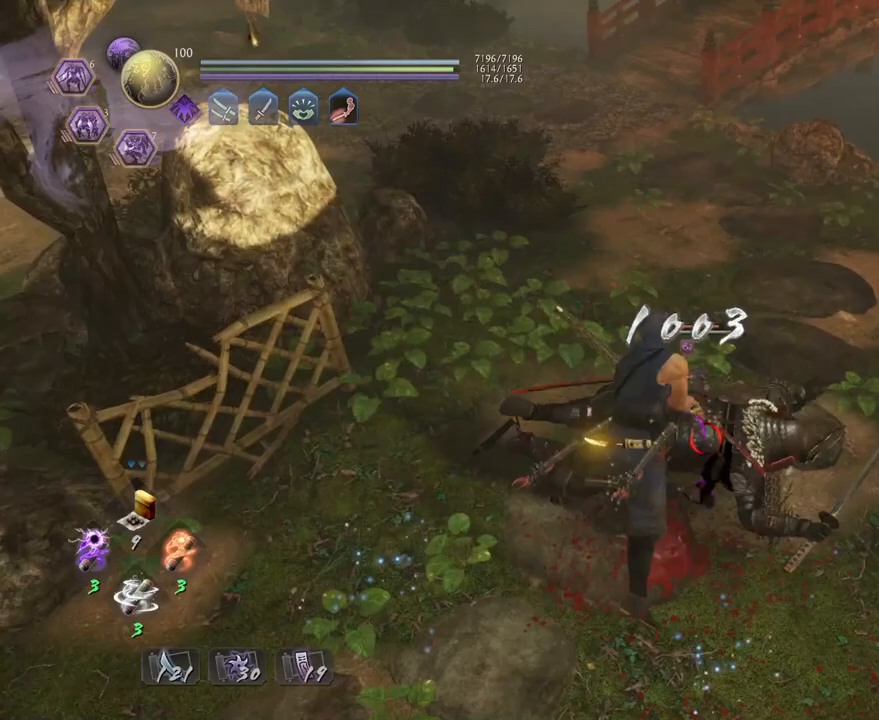
{"buttons": ["L1"], "left_stick": "up", "right_stick": "center", "events": [[283, "CROSS", "down"], [400, "CROSS", "up"], [400, "R1", "up"], [483, "L1", "down"]]}
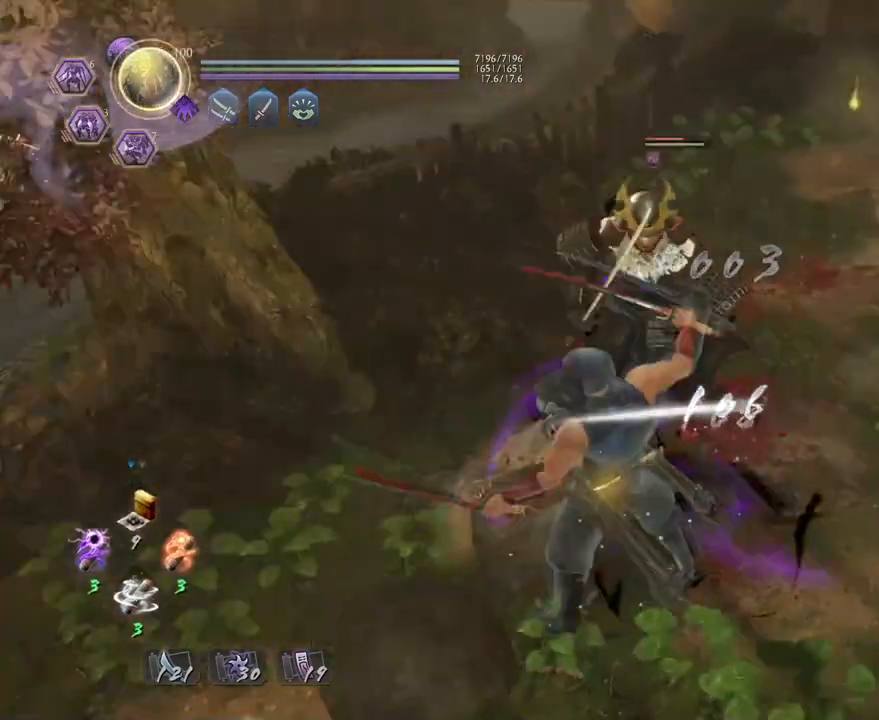
{"buttons": [], "left_stick": "center", "right_stick": "center", "events": [[50, "SQUARE", "down"], [150, "SQUARE", "up"], [183, "L1", "up"], [183, "left_stick", "center"]]}
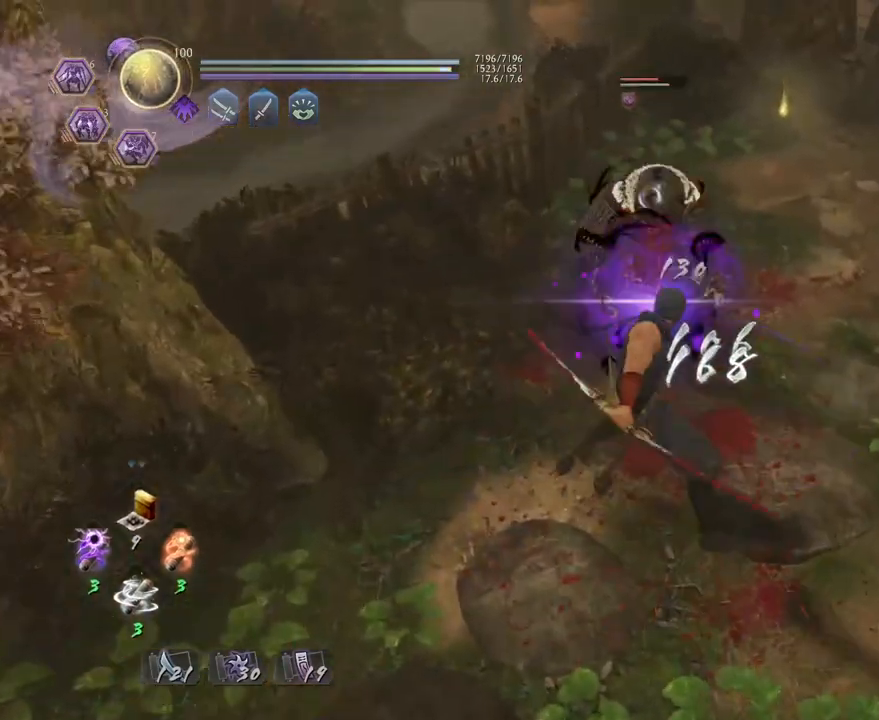
{"buttons": [], "left_stick": "center", "right_stick": "center", "events": []}
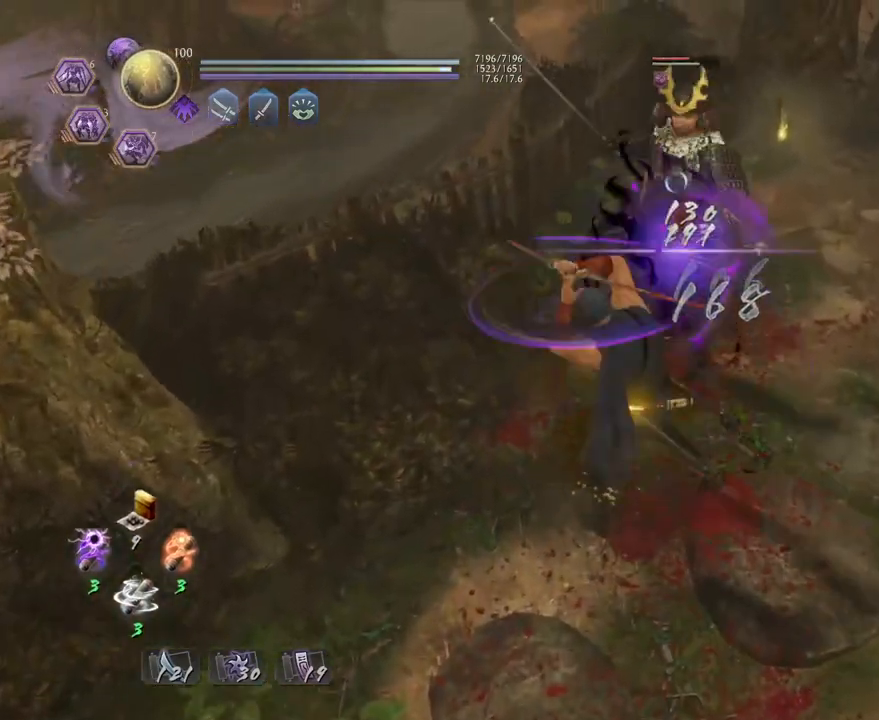
{"buttons": [], "left_stick": "center", "right_stick": "center", "events": []}
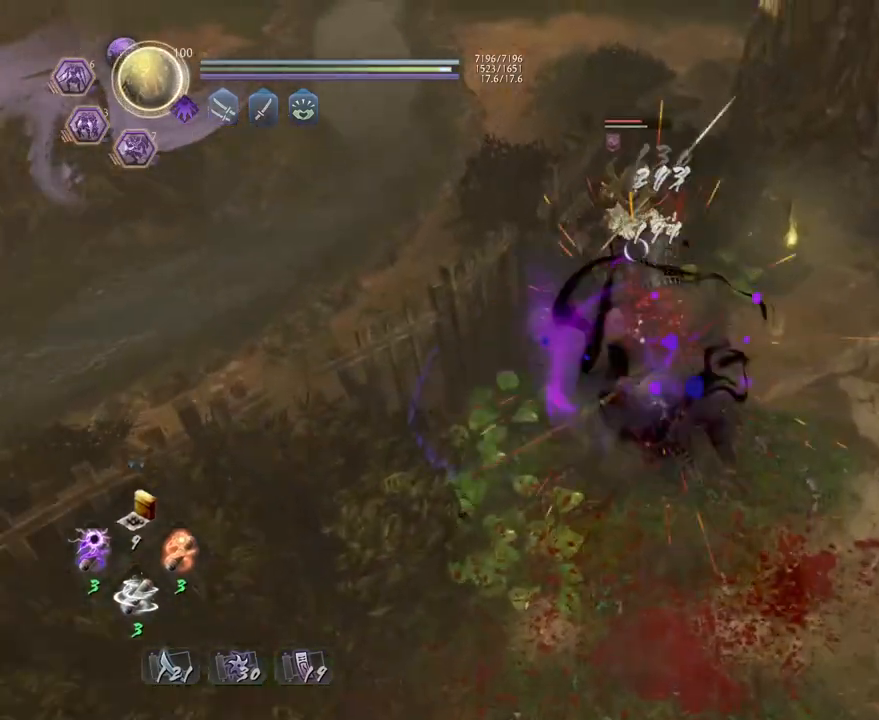
{"buttons": ["CIRCLE", "R1"], "left_stick": "center", "right_stick": "center", "events": [[350, "R1", "down"], [433, "CIRCLE", "down"]]}
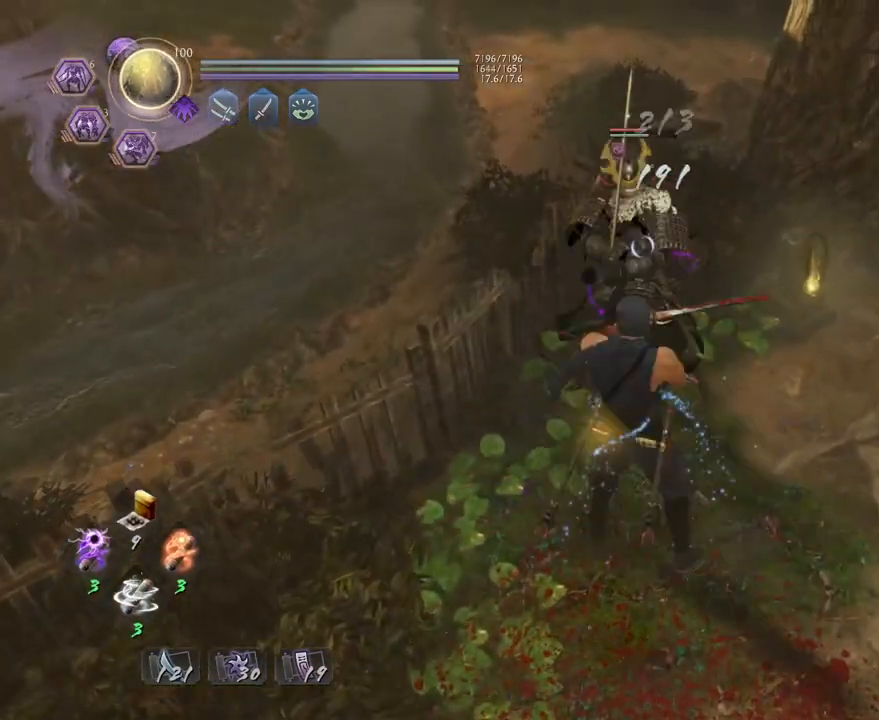
{"buttons": ["CIRCLE", "R1"], "left_stick": "center", "right_stick": "center", "events": []}
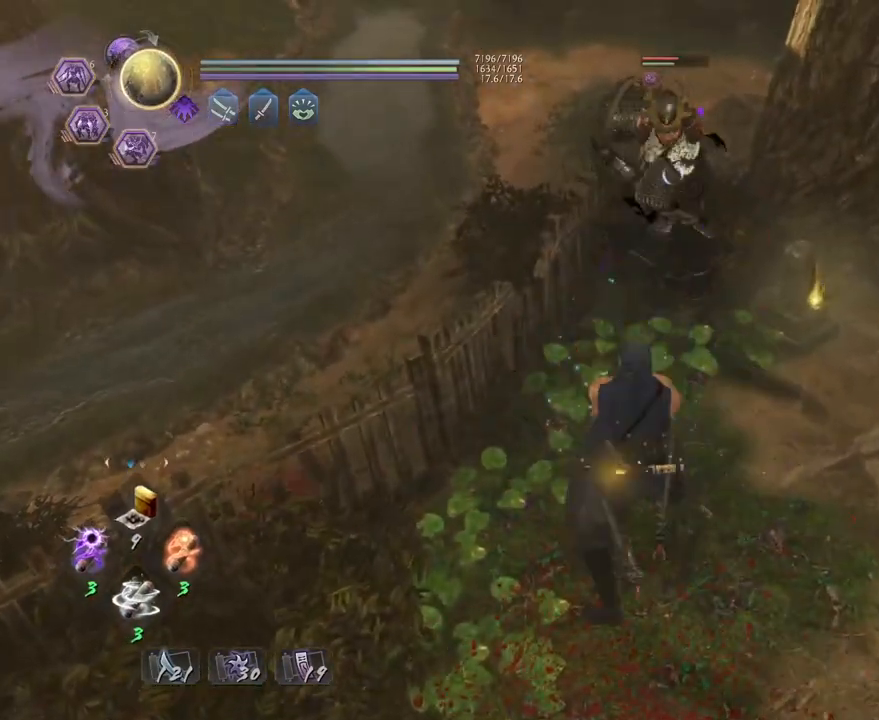
{"buttons": ["SQUARE"], "left_stick": "center", "right_stick": "center", "events": [[250, "CIRCLE", "up"], [283, "R1", "up"], [400, "SQUARE", "down"]]}
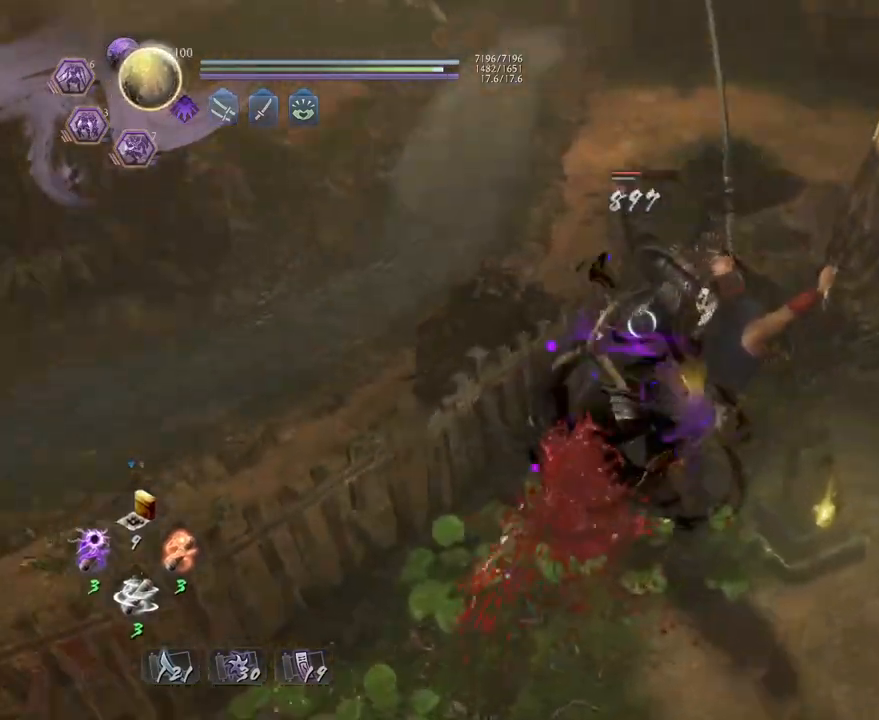
{"buttons": ["R1"], "left_stick": "center", "right_stick": "center", "events": [[17, "SQUARE", "up"], [100, "SQUARE", "down"], [183, "SQUARE", "up"], [300, "SQUARE", "down"], [383, "SQUARE", "up"], [500, "R1", "down"]]}
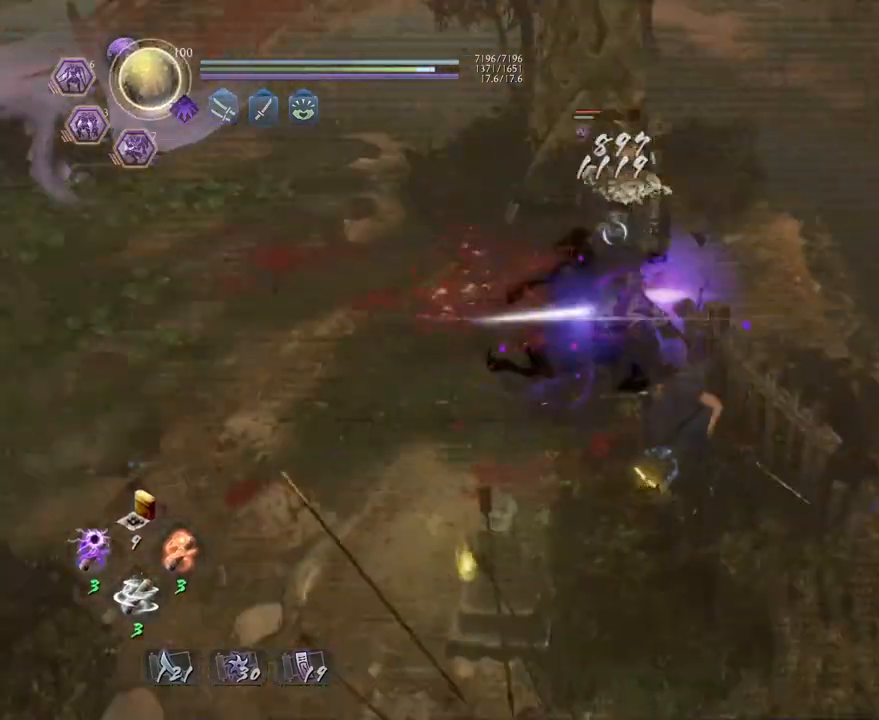
{"buttons": [], "left_stick": "up", "right_stick": "center", "events": [[17, "TRIANGLE", "down"], [117, "TRIANGLE", "up"], [133, "R1", "up"], [367, "left_stick", "up"]]}
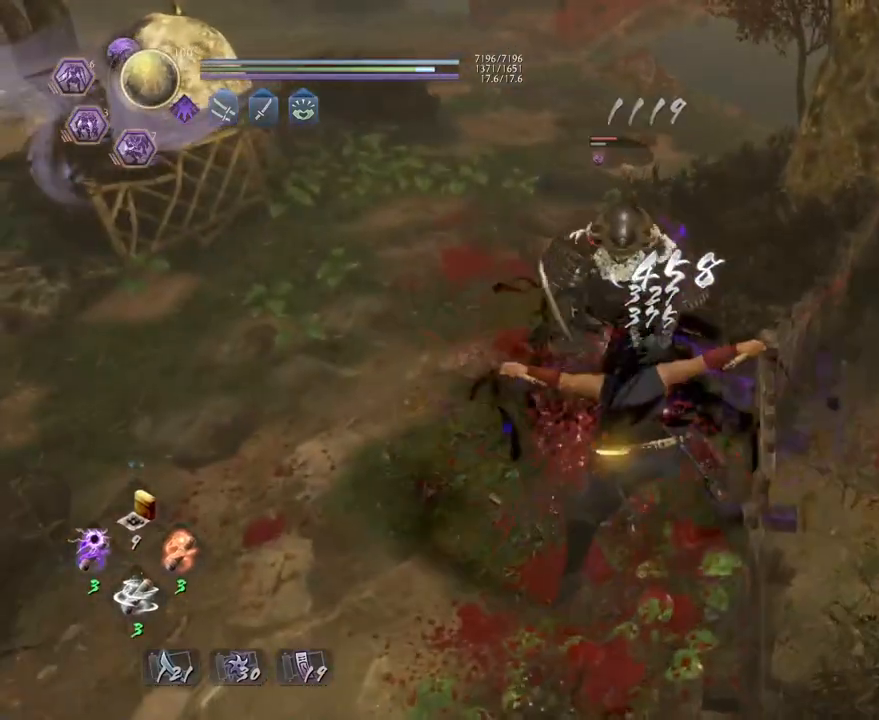
{"buttons": ["R1"], "left_stick": "up", "right_stick": "center", "events": [[217, "R1", "down"]]}
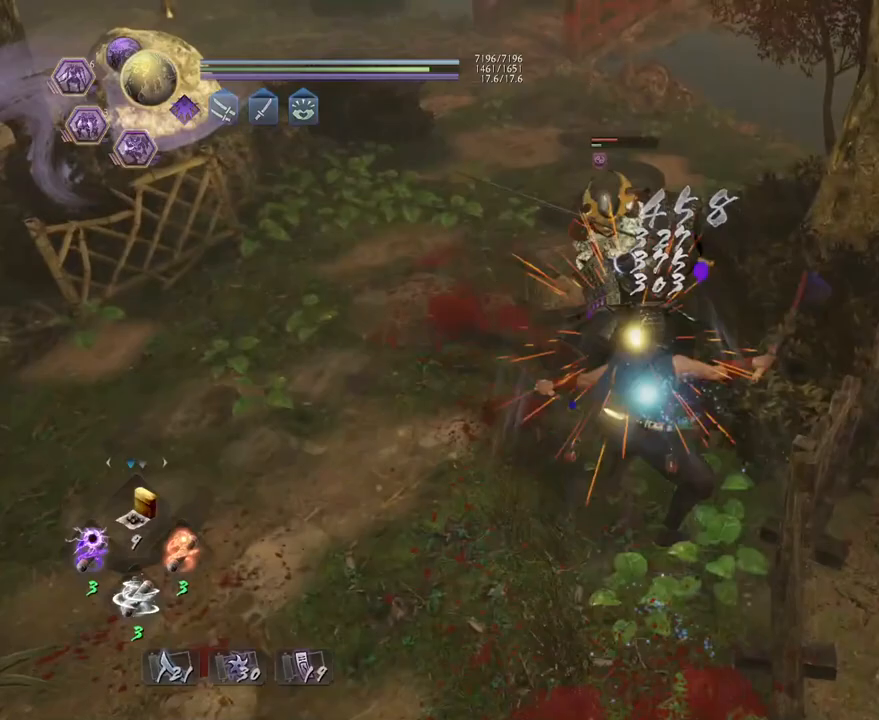
{"buttons": [], "left_stick": "up", "right_stick": "center", "events": [[100, "CROSS", "down"], [233, "CROSS", "up"], [233, "R1", "up"], [367, "SQUARE", "down"], [467, "SQUARE", "up"]]}
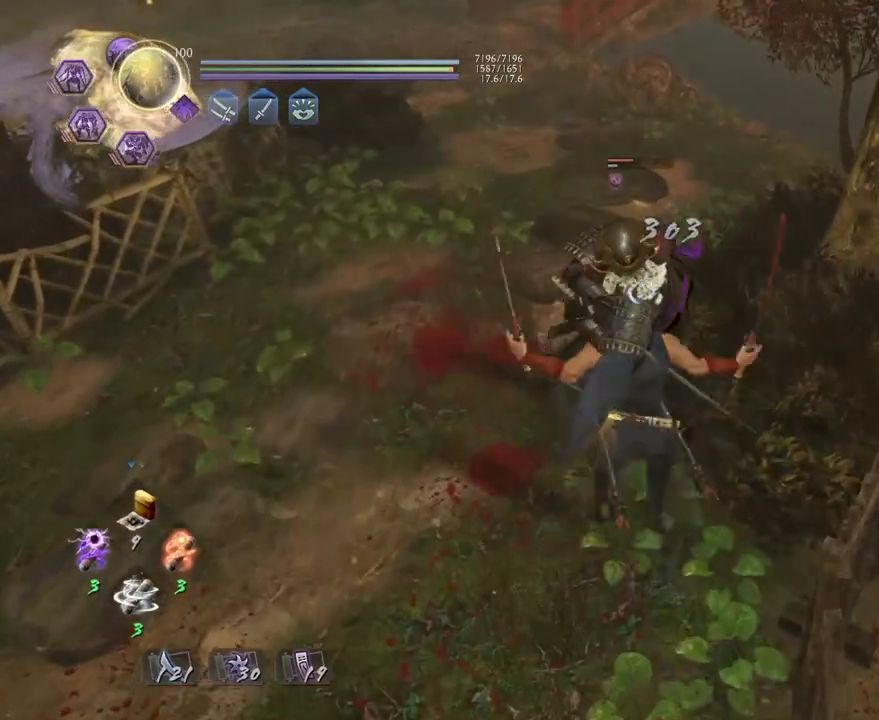
{"buttons": ["R1"], "left_stick": "up", "right_stick": "center", "events": [[383, "R1", "down"]]}
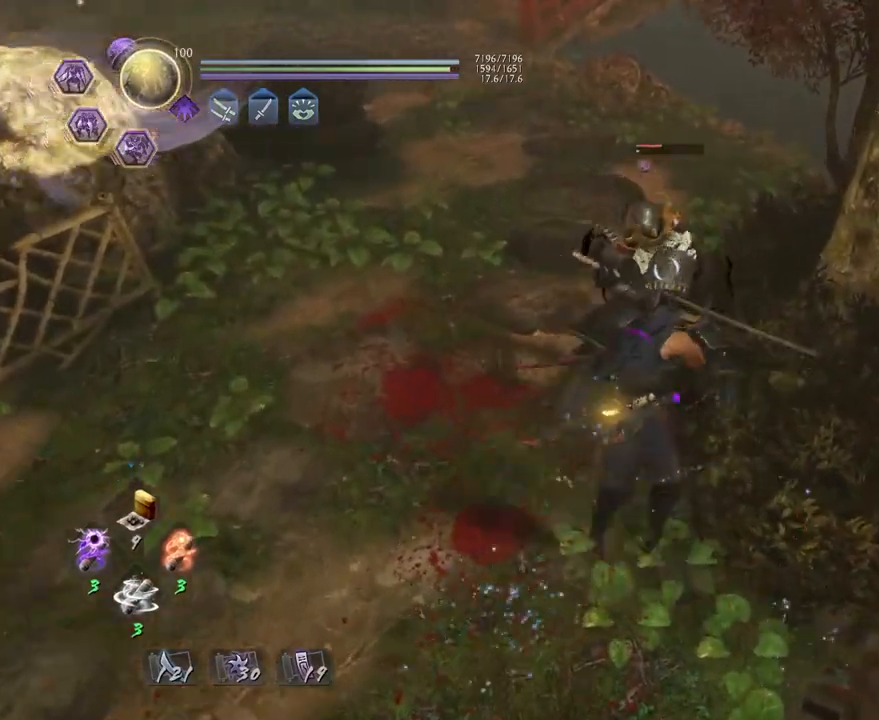
{"buttons": [], "left_stick": "up", "right_stick": "center", "events": [[167, "R1", "up"], [317, "SQUARE", "down"], [417, "SQUARE", "up"]]}
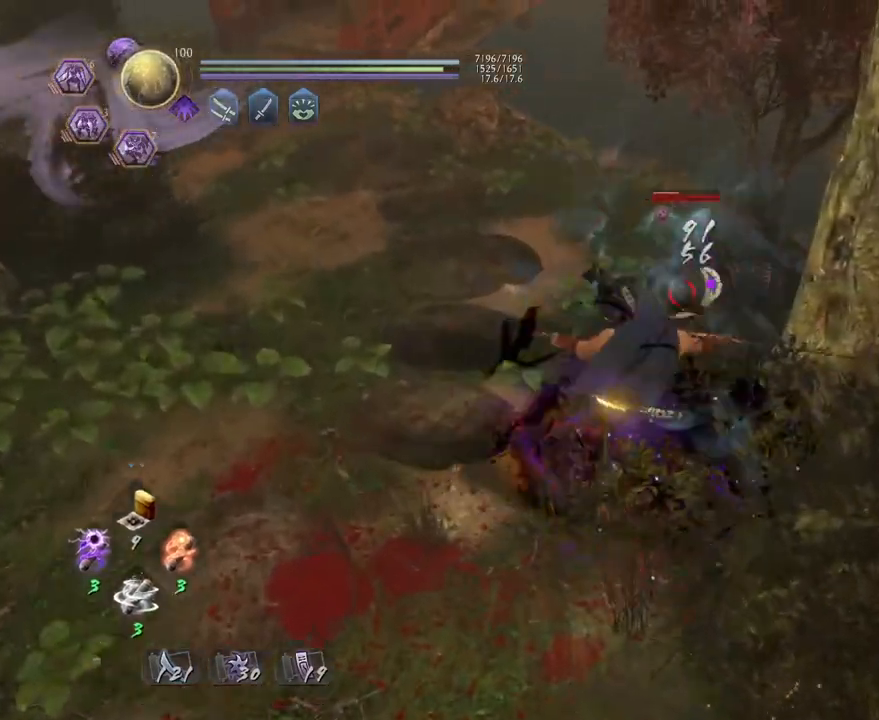
{"buttons": [], "left_stick": "up", "right_stick": "center", "events": [[300, "R1", "down"], [433, "R1", "up"]]}
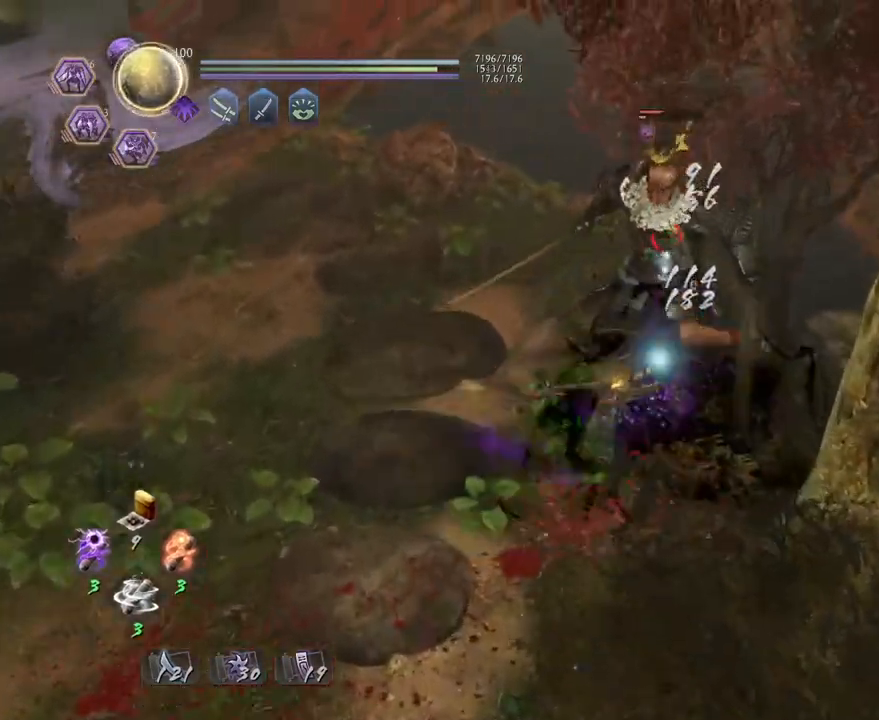
{"buttons": [], "left_stick": "up", "right_stick": "center", "events": [[233, "SQUARE", "down"], [333, "SQUARE", "up"]]}
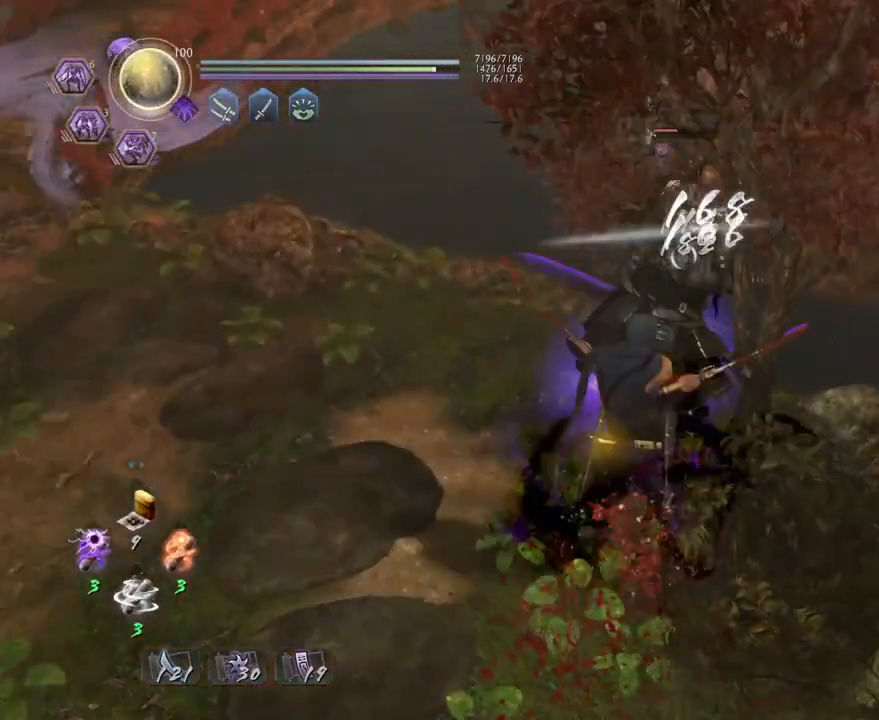
{"buttons": [], "left_stick": "up", "right_stick": "center", "events": [[200, "R1", "down"], [350, "R1", "up"]]}
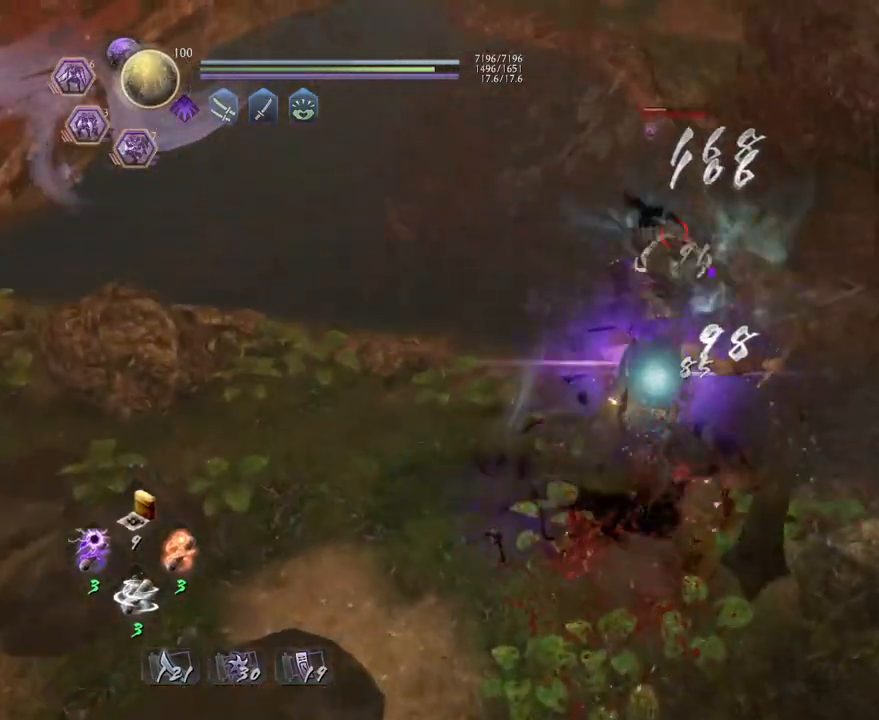
{"buttons": [], "left_stick": "up", "right_stick": "center", "events": [[100, "SQUARE", "down"], [217, "SQUARE", "up"]]}
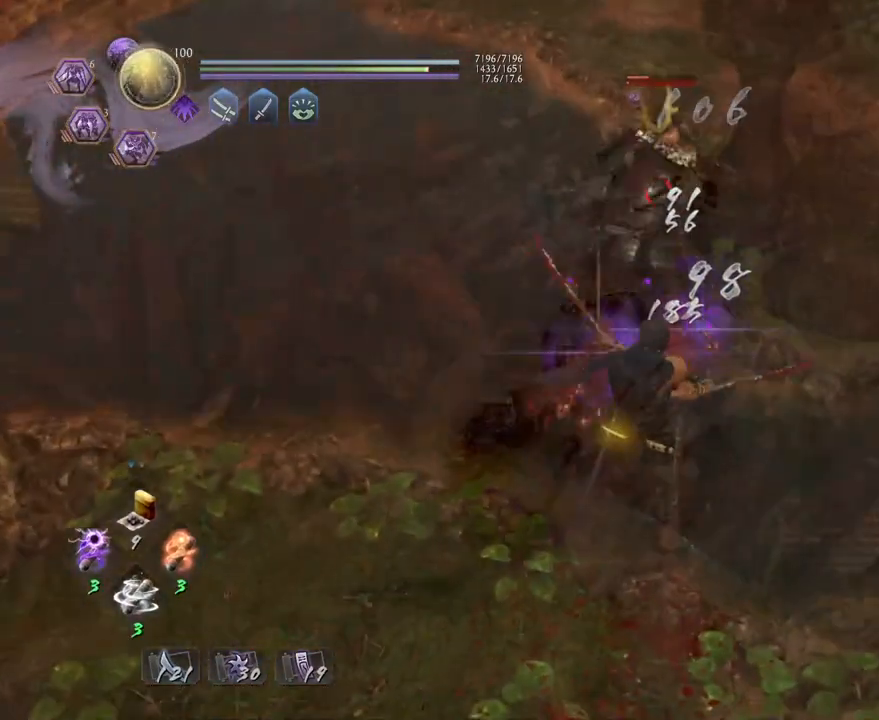
{"buttons": ["SQUARE"], "left_stick": "up", "right_stick": "center", "events": [[100, "R1", "down"], [250, "R1", "up"], [483, "SQUARE", "down"]]}
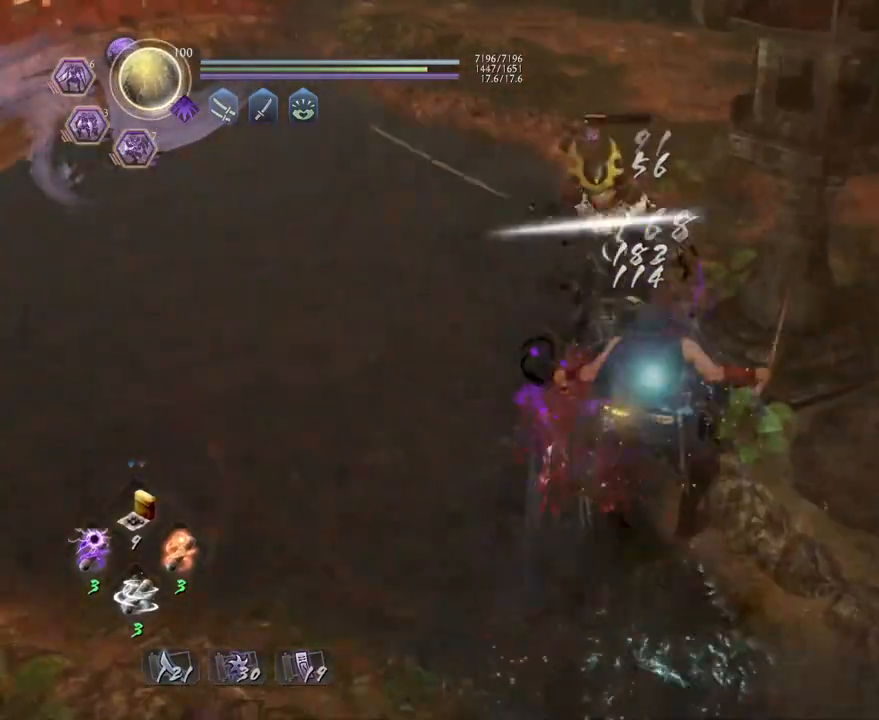
{"buttons": ["R1"], "left_stick": "up", "right_stick": "center", "events": [[100, "SQUARE", "up"], [467, "R1", "down"]]}
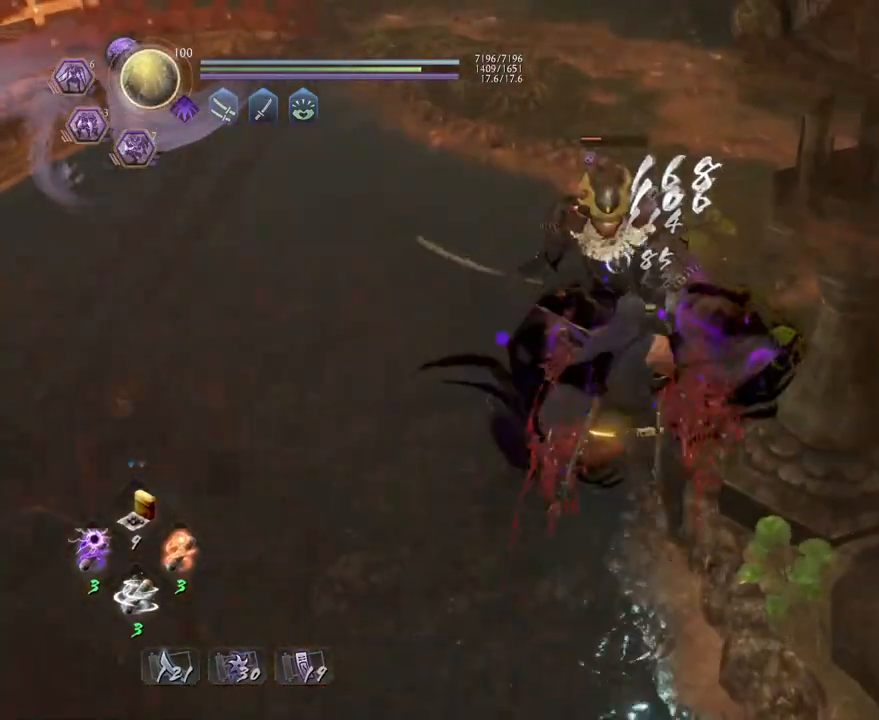
{"buttons": [], "left_stick": "up", "right_stick": "center", "events": [[117, "R1", "up"], [367, "TRIANGLE", "down"], [483, "TRIANGLE", "up"]]}